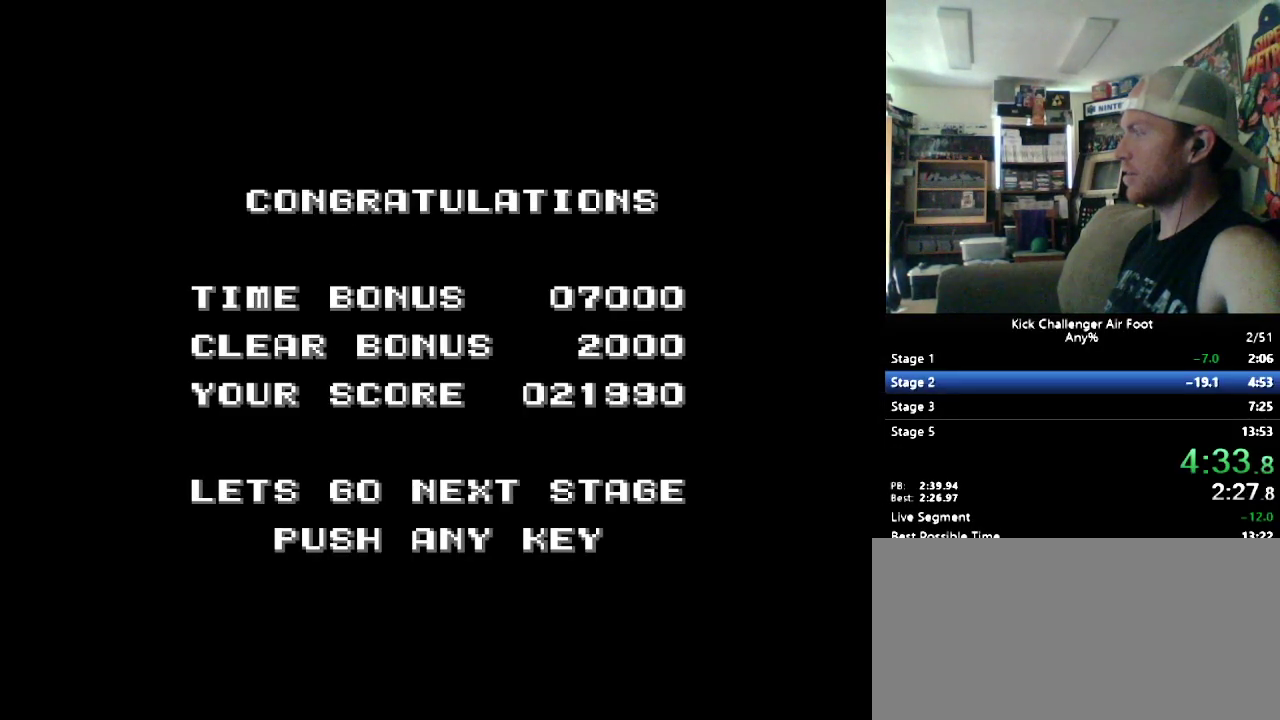
Gameplay with a controller (Nintendo layout); each line is a JSON object with the inputs held at the frame after it. "events" lists button and stick changes between this image and that frame as [ms after this image, input, new state], when the widget could be followed in between. Not read: L1 L3 R3.
{"buttons": ["B"], "events": [[276, "B", "down"]]}
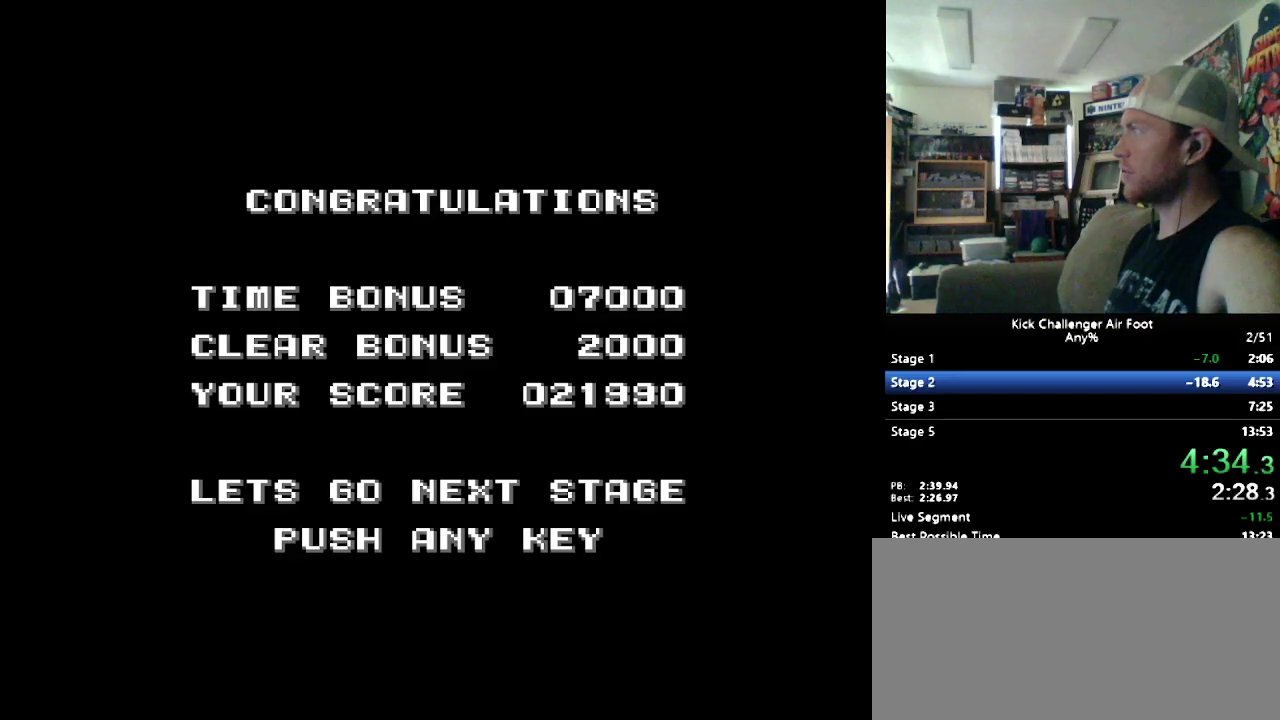
{"buttons": ["B"], "events": []}
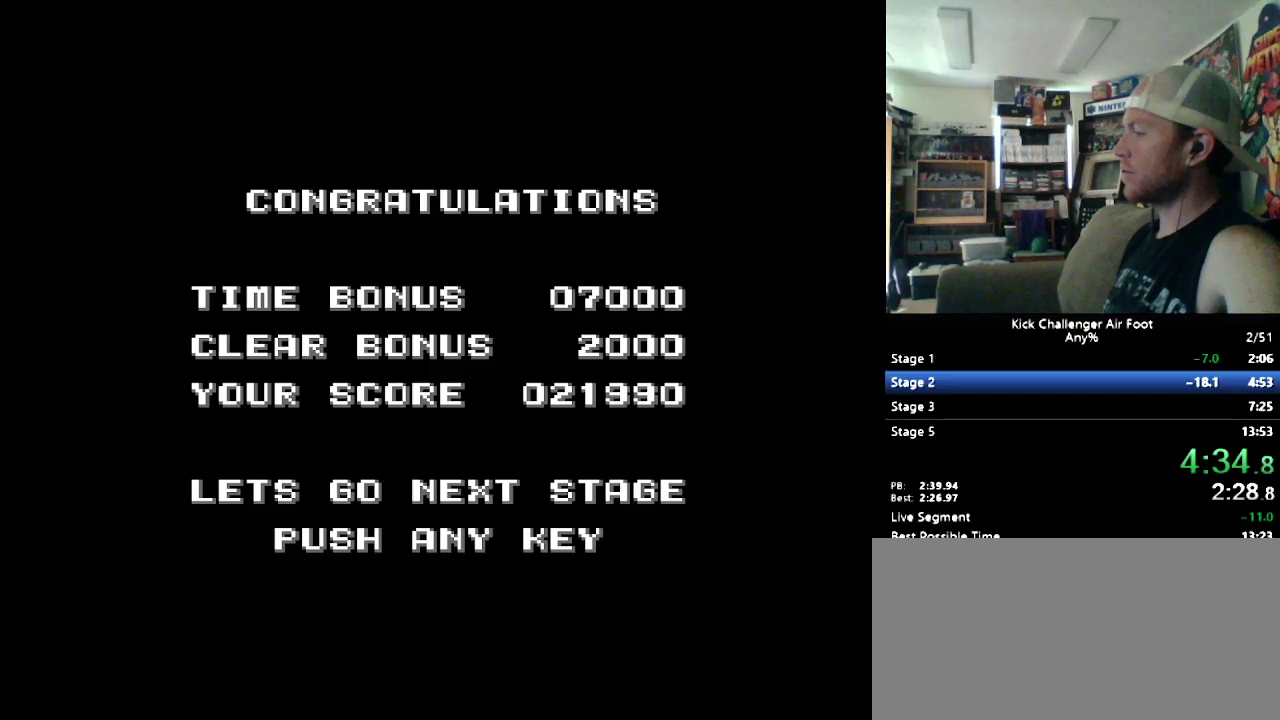
{"buttons": ["B"], "events": []}
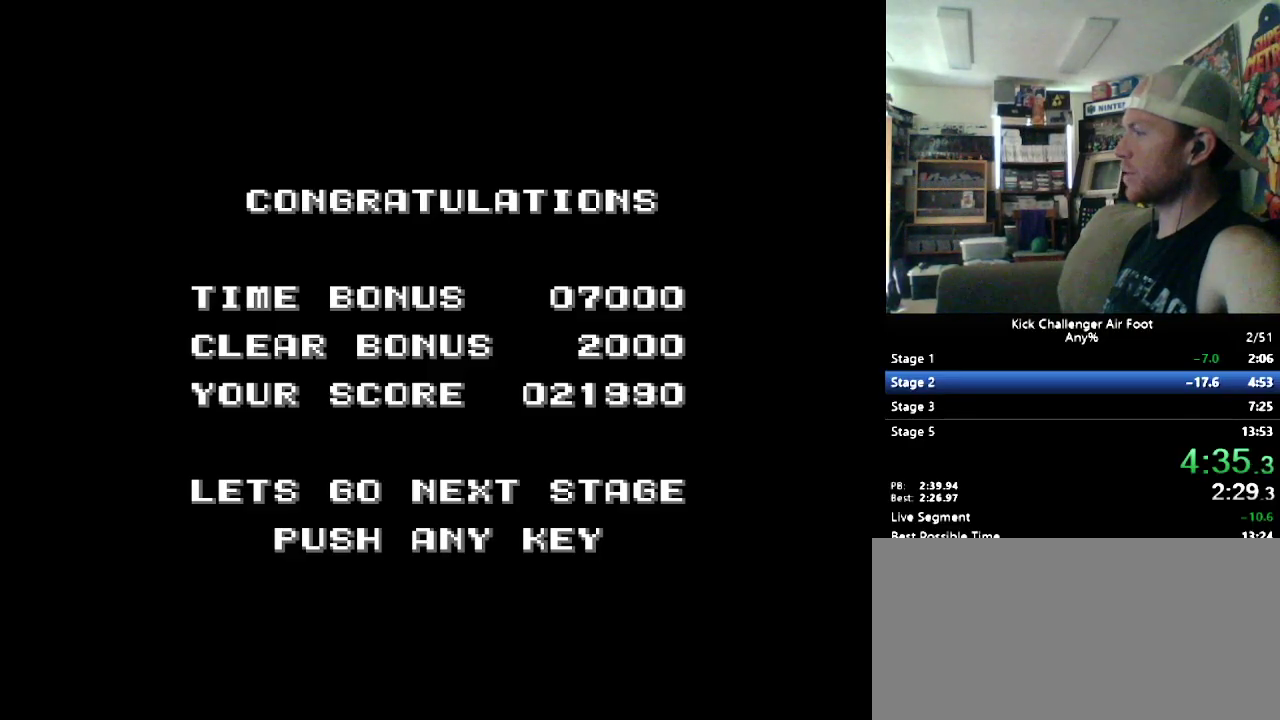
{"buttons": ["B"], "events": []}
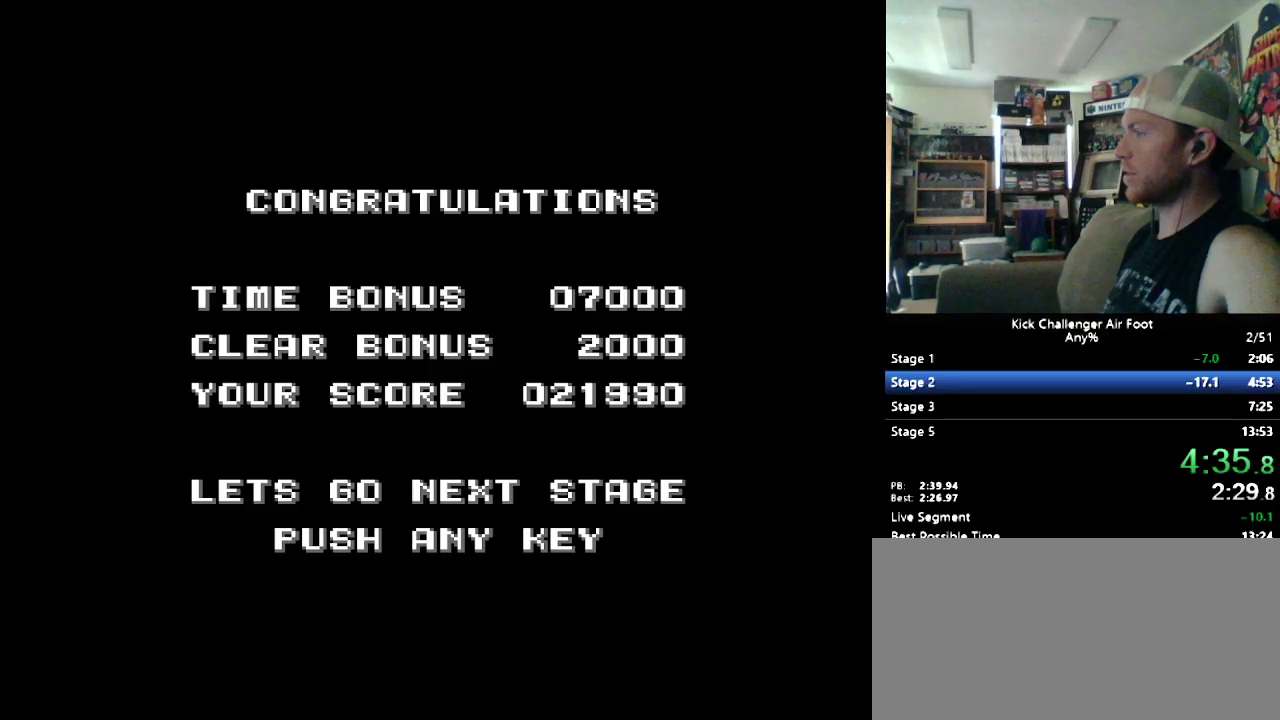
{"buttons": ["B"], "events": []}
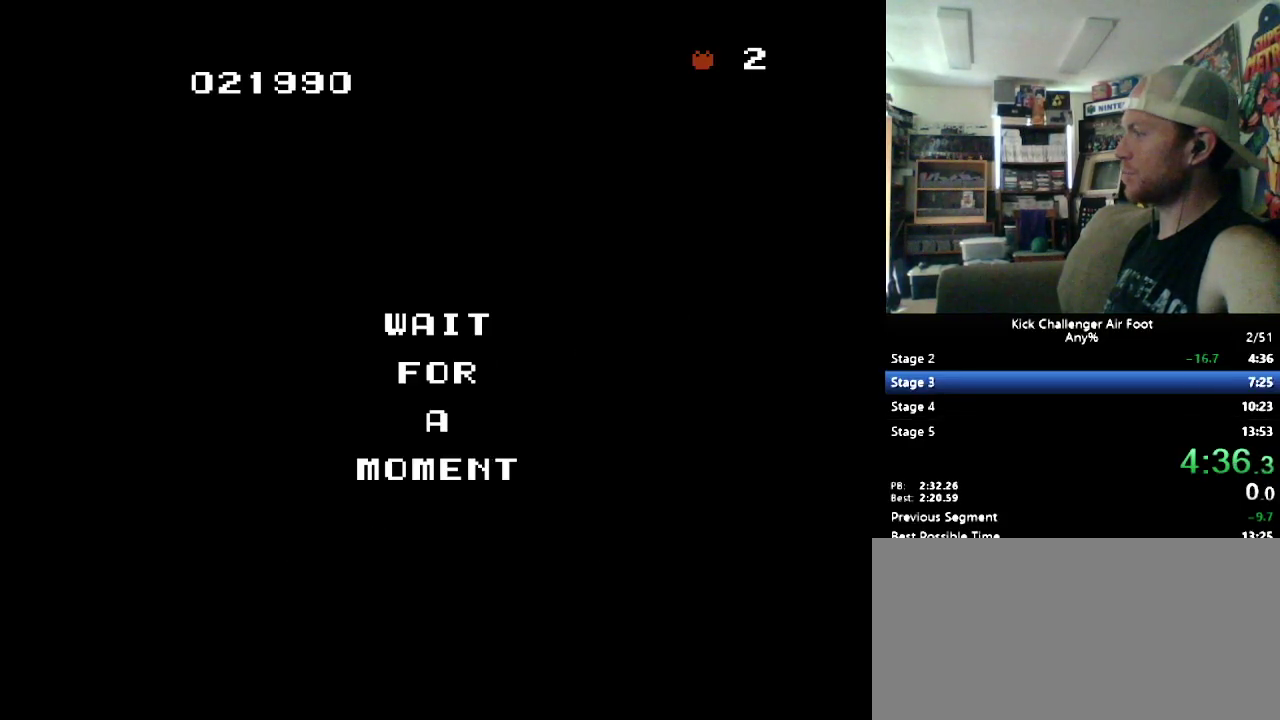
{"buttons": ["B"], "events": []}
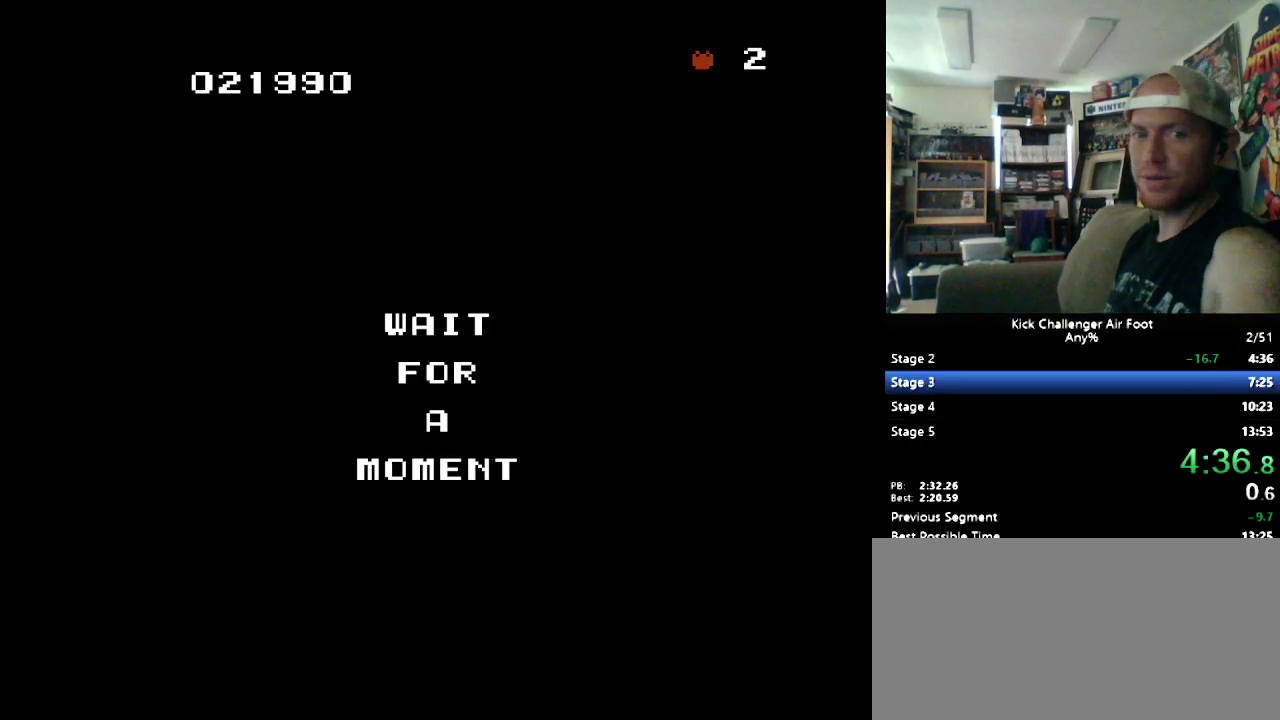
{"buttons": ["B"], "events": []}
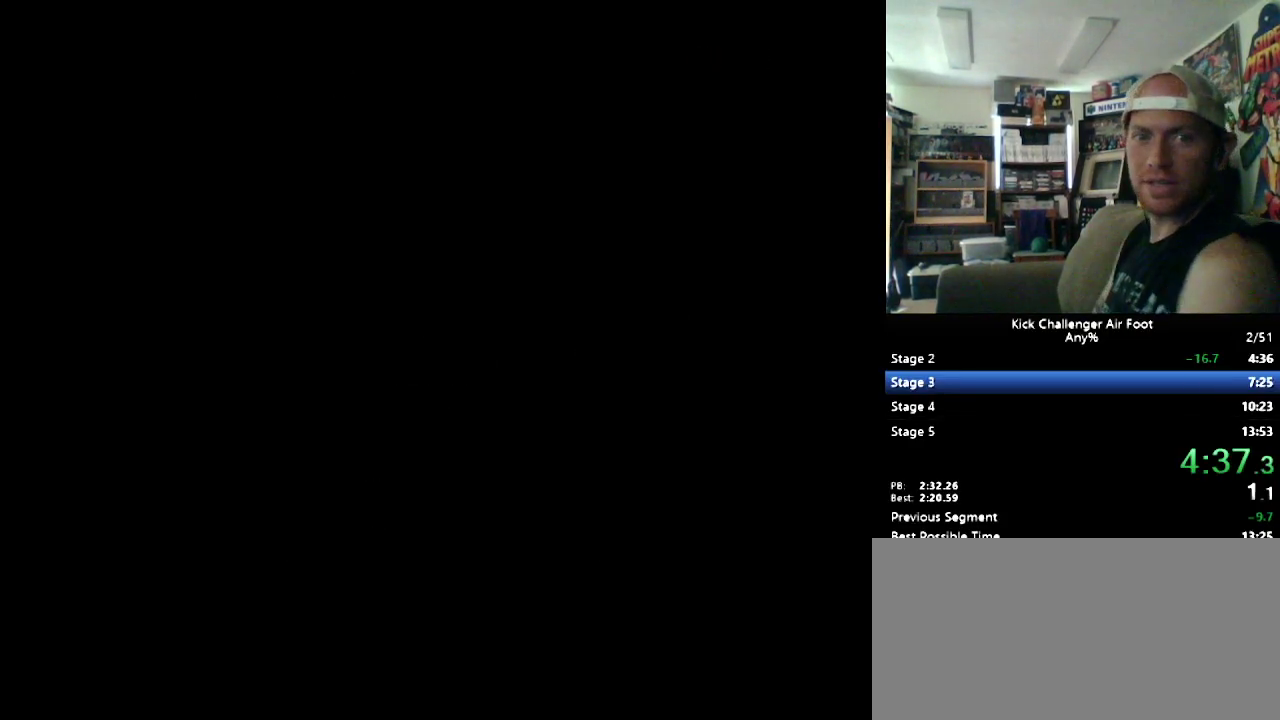
{"buttons": [], "events": [[207, "B", "up"]]}